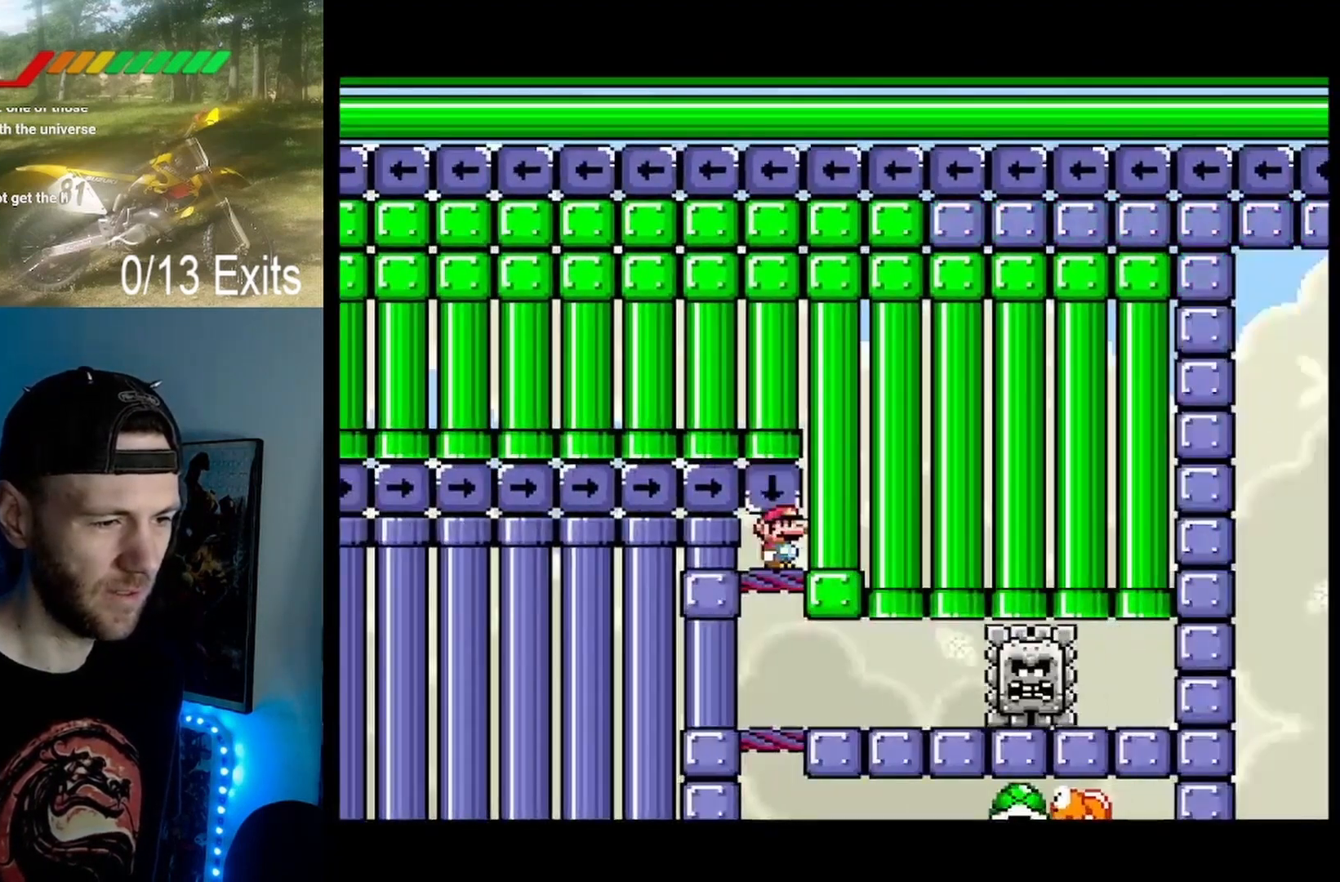
Gameplay with a controller (Nintendo layout); each line is a JSON object with the inputs held at the frame after it. "events" lists button and stick changes between this image and that frame as [ms after this image, input, new state], when the widget could be followed in between. Not read: B L1 L3 R1 R3.
{"buttons": ["Y", "DPAD_RIGHT"], "events": [[200, "DPAD_LEFT", "down"], [333, "DPAD_LEFT", "up"], [433, "DPAD_RIGHT", "down"]]}
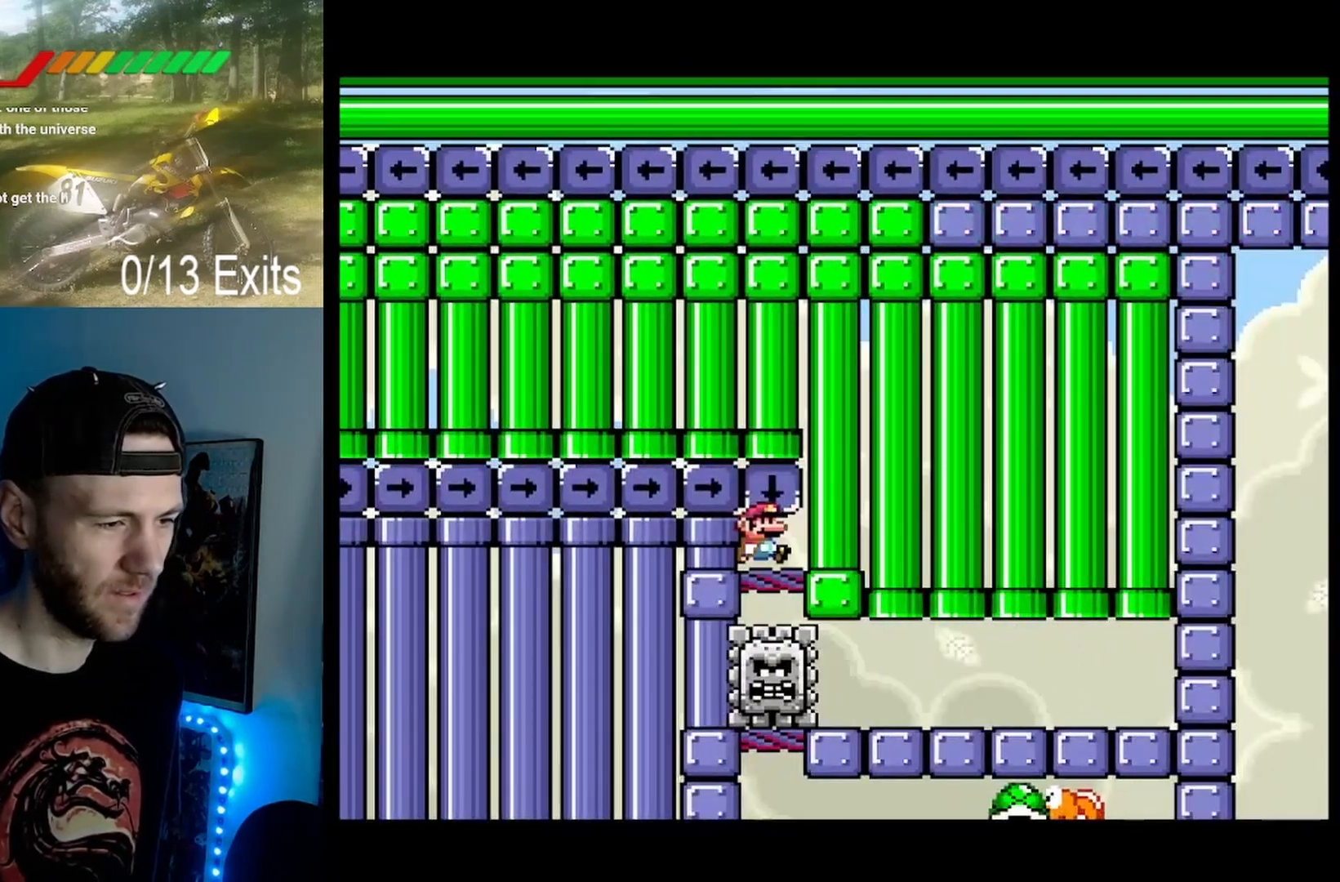
{"buttons": ["Y"], "events": [[33, "DPAD_RIGHT", "up"]]}
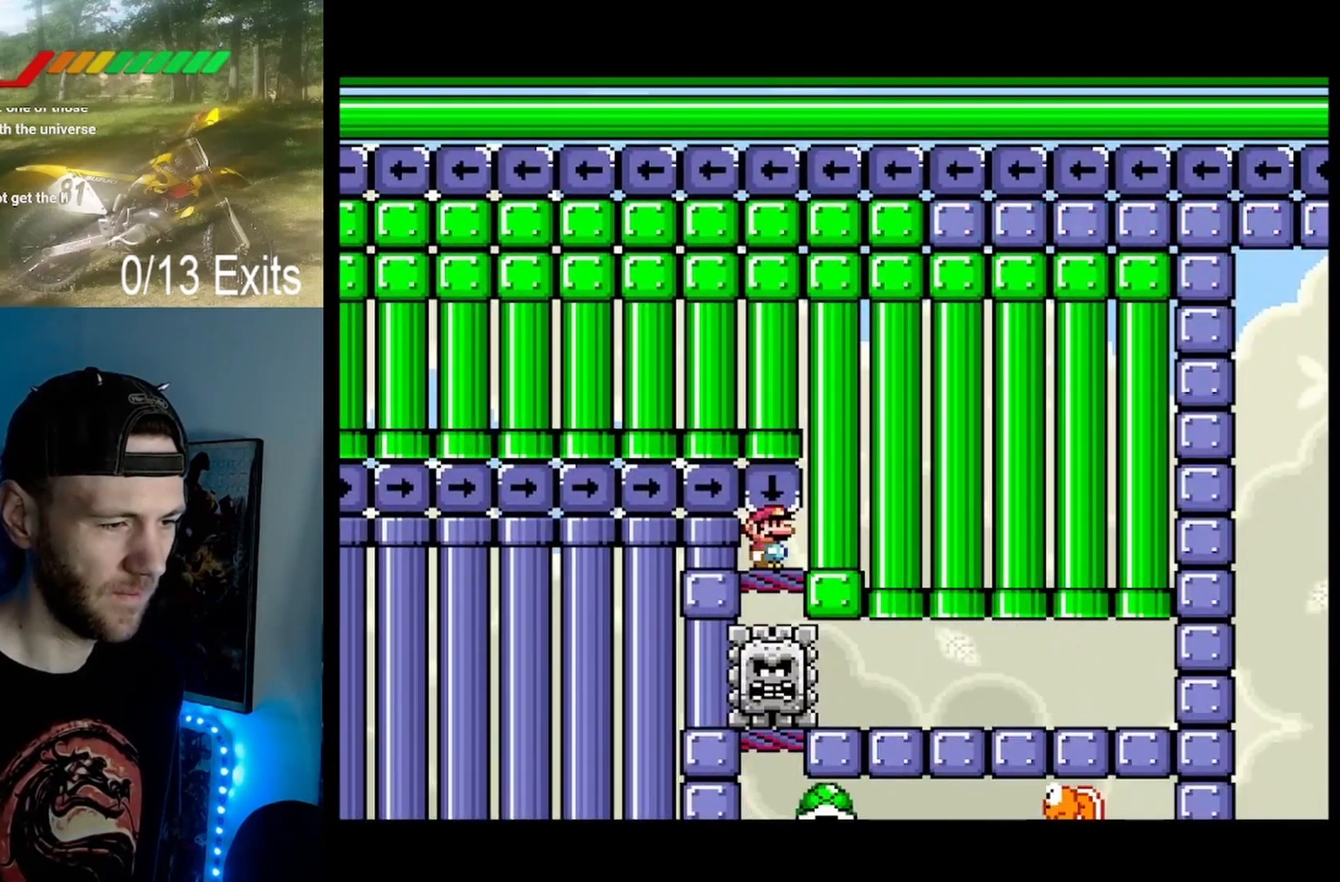
{"buttons": ["Y"], "events": []}
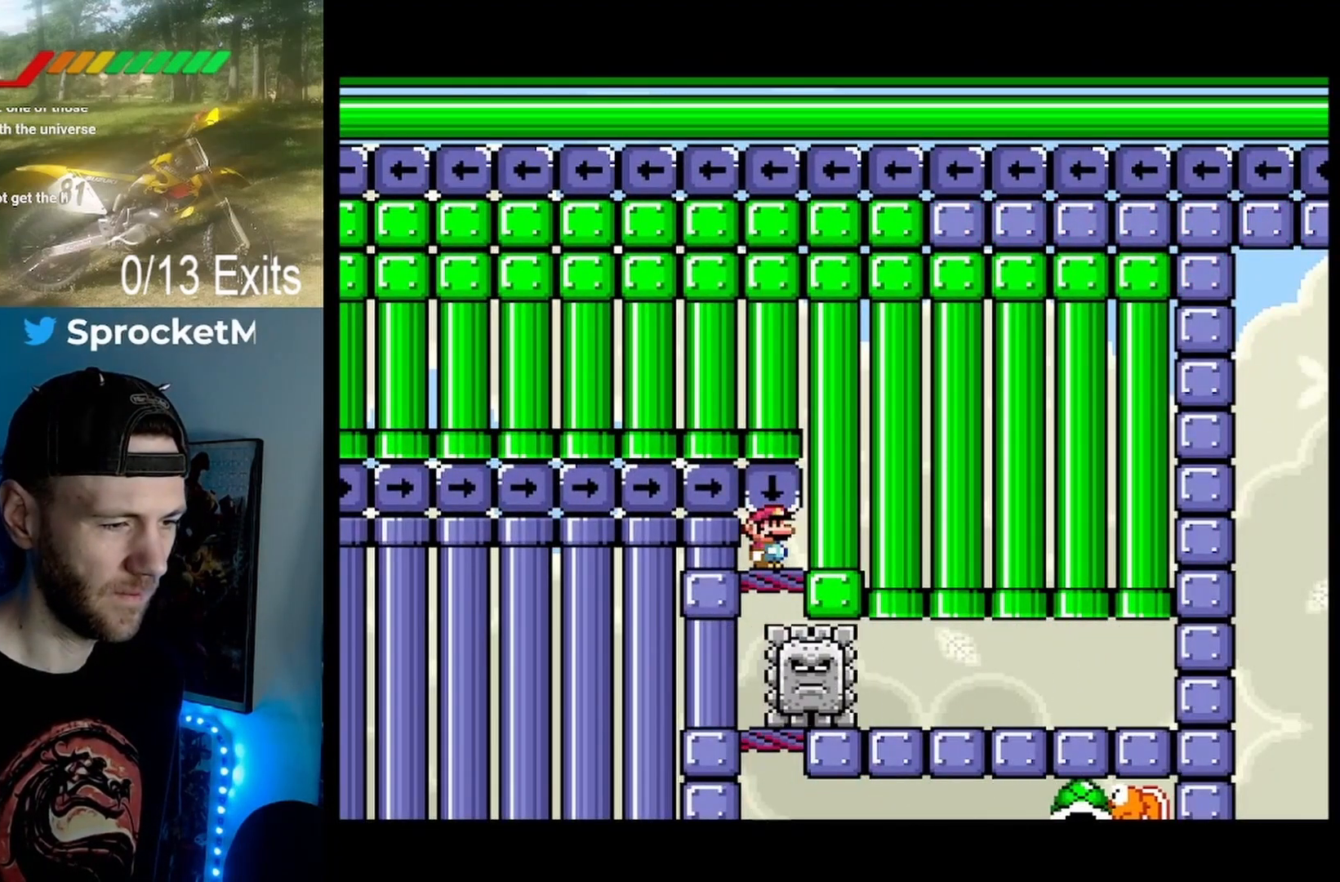
{"buttons": ["Y"], "events": [[233, "DPAD_DOWN", "down"], [400, "DPAD_DOWN", "up"]]}
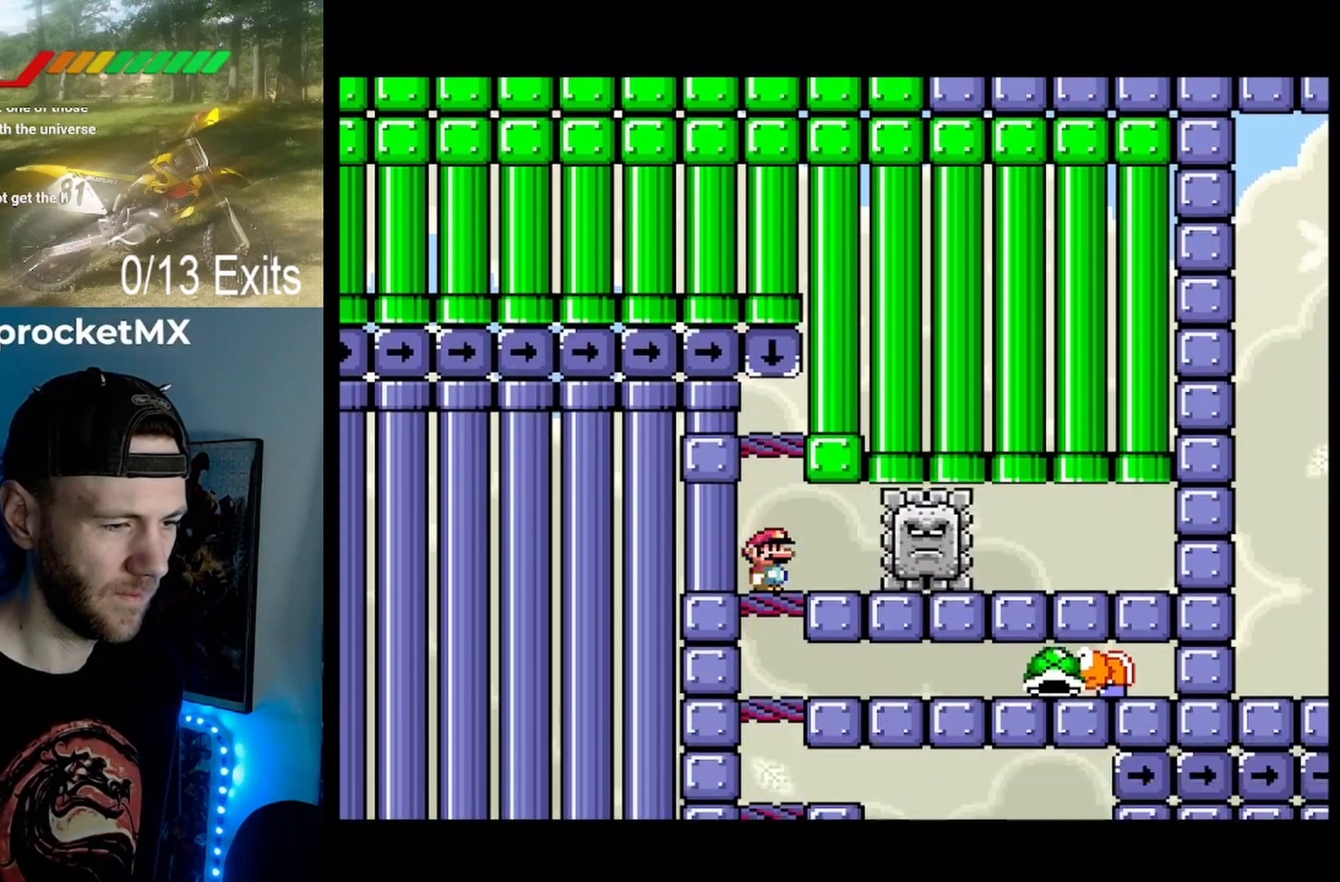
{"buttons": ["Y", "DPAD_DOWN"], "events": [[500, "DPAD_DOWN", "down"]]}